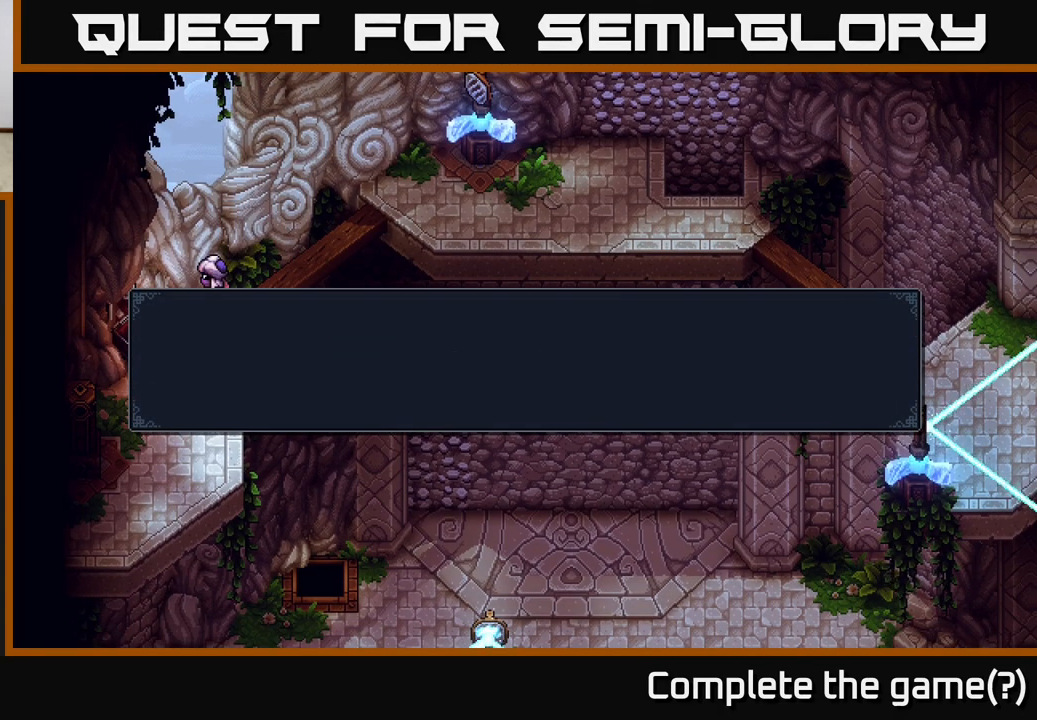
Gameplay with a controller (Xbox layout); each line is a JSON object with the inputs held at the frame after it. "events" lists button and stick changes between this image and that frame as [ms after this image, input, new state], when the widget could be followed in between.
{"buttons": [], "left_stick": "center", "right_stick": "center", "events": [[67, "A", "up"], [233, "Y", "down"], [367, "Y", "up"]]}
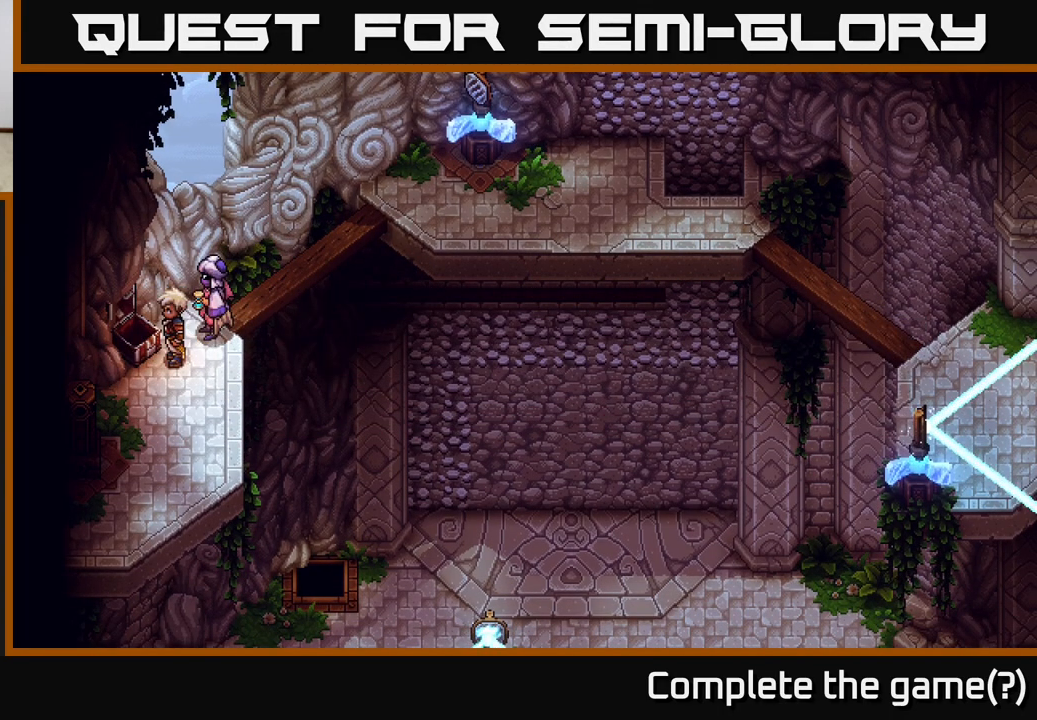
{"buttons": [], "left_stick": "center", "right_stick": "center", "events": [[117, "Y", "down"], [167, "Y", "up"]]}
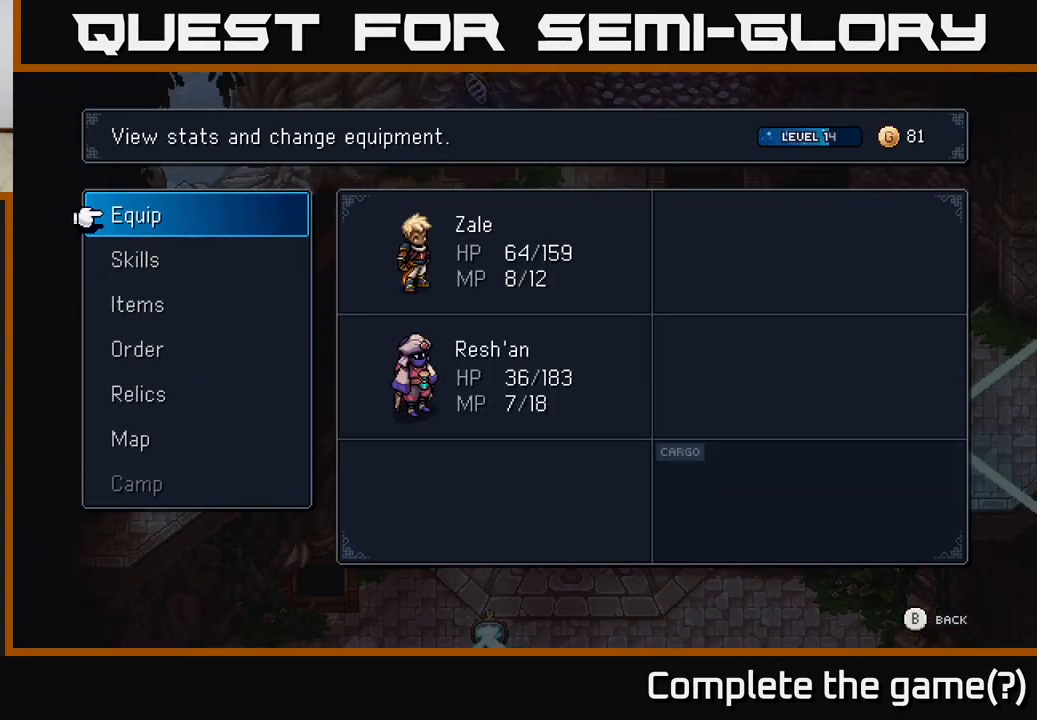
{"buttons": [], "left_stick": "center", "right_stick": "center", "events": [[50, "DPAD_DOWN", "down"], [133, "DPAD_DOWN", "up"]]}
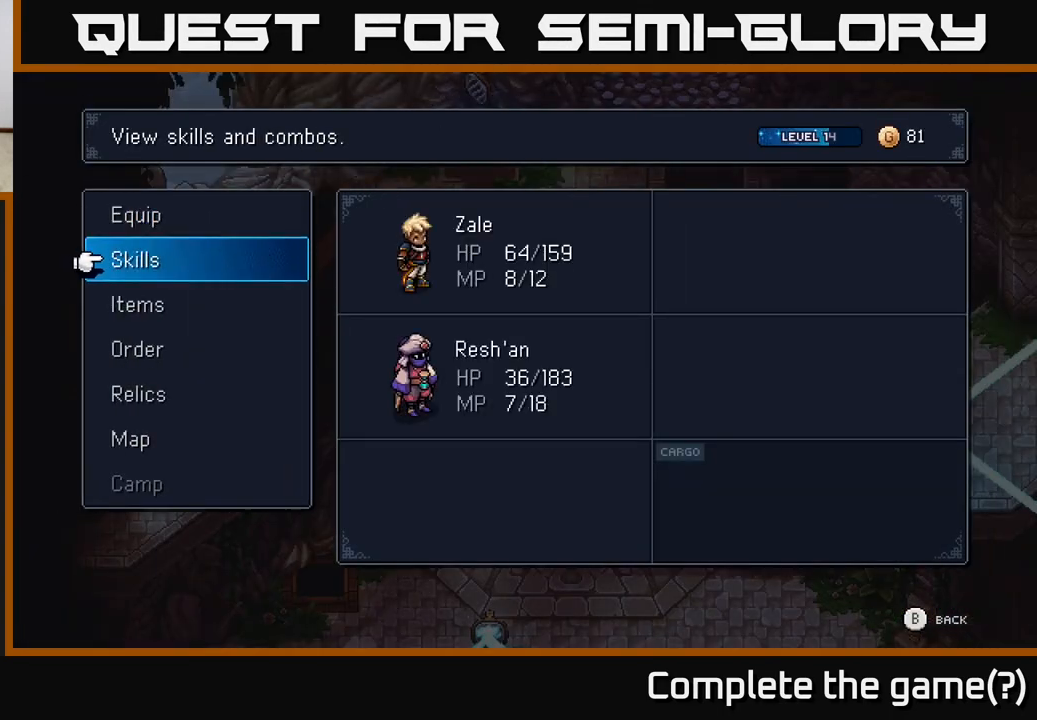
{"buttons": ["DPAD_DOWN"], "left_stick": "center", "right_stick": "center", "events": [[167, "DPAD_UP", "down"], [267, "DPAD_UP", "up"], [433, "DPAD_DOWN", "down"]]}
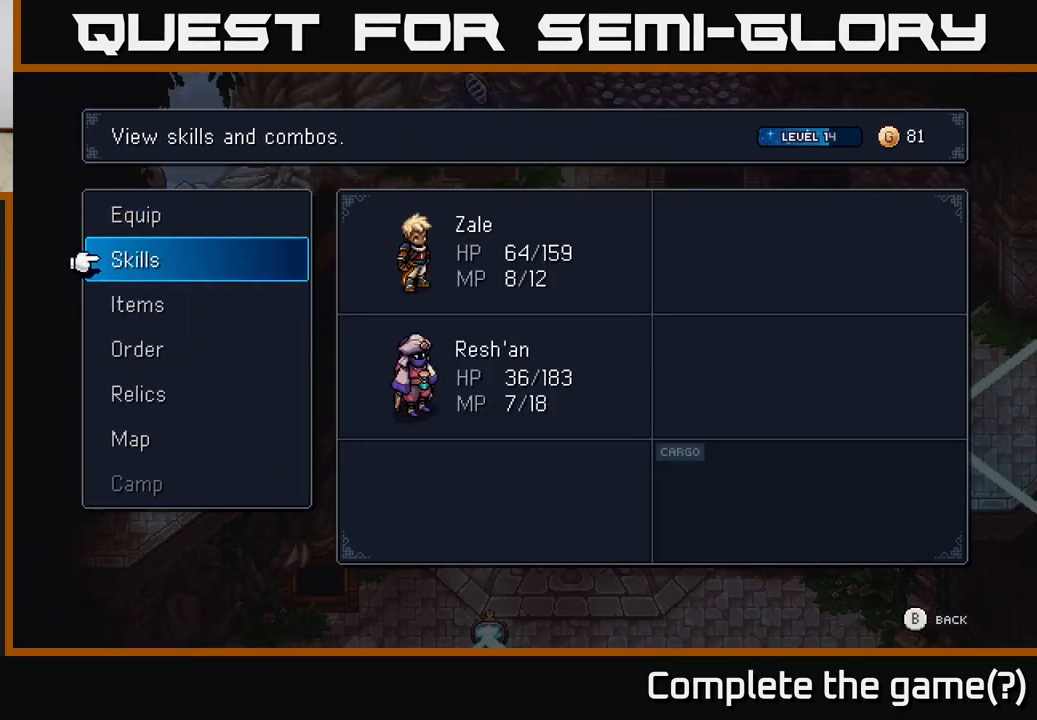
{"buttons": [], "left_stick": "center", "right_stick": "center", "events": [[33, "DPAD_DOWN", "up"], [133, "DPAD_DOWN", "down"], [217, "DPAD_DOWN", "up"], [350, "DPAD_UP", "down"], [433, "DPAD_UP", "up"]]}
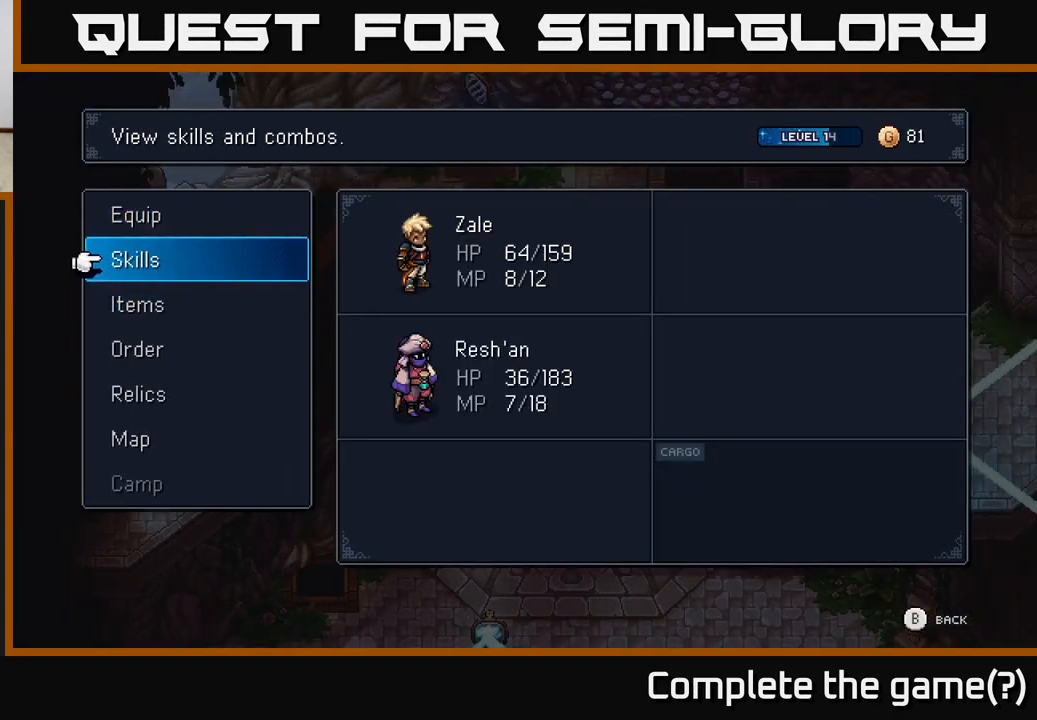
{"buttons": [], "left_stick": "center", "right_stick": "center", "events": [[33, "DPAD_UP", "down"], [117, "DPAD_UP", "up"], [133, "A", "down"], [200, "A", "up"], [367, "DPAD_DOWN", "down"], [467, "DPAD_DOWN", "up"]]}
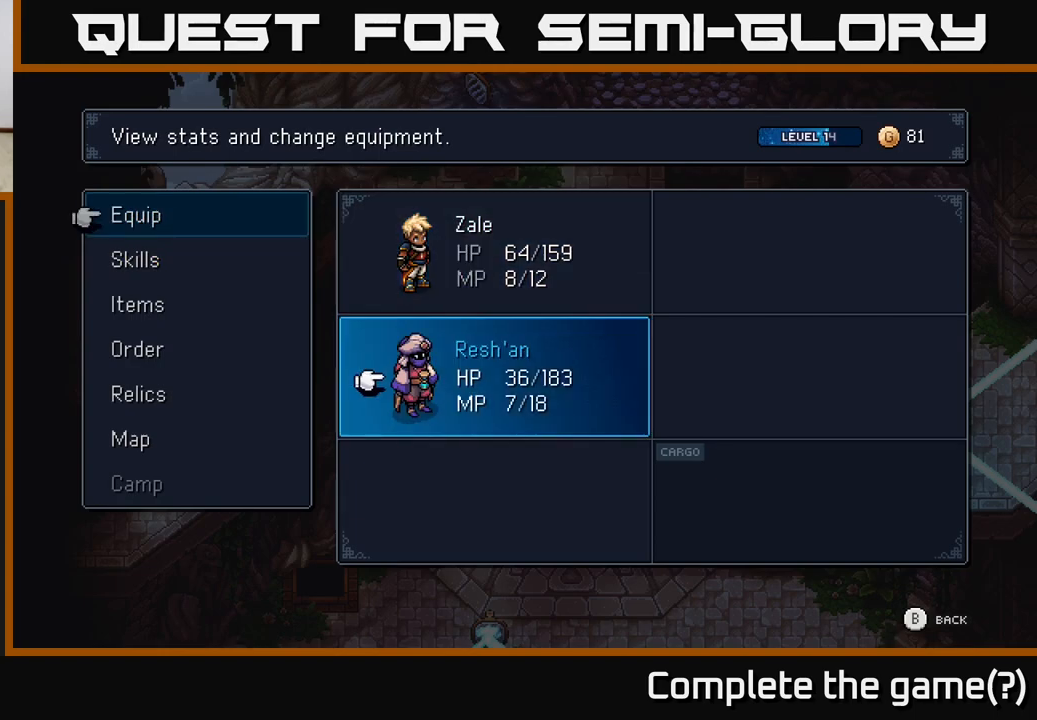
{"buttons": [], "left_stick": "center", "right_stick": "center", "events": []}
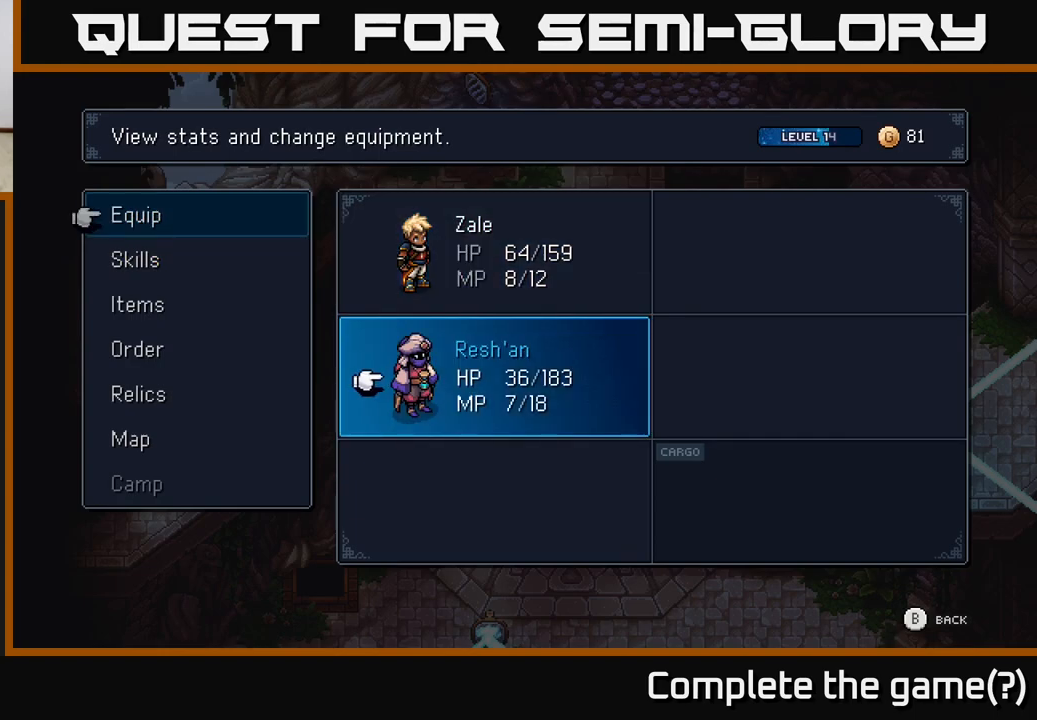
{"buttons": [], "left_stick": "center", "right_stick": "center", "events": []}
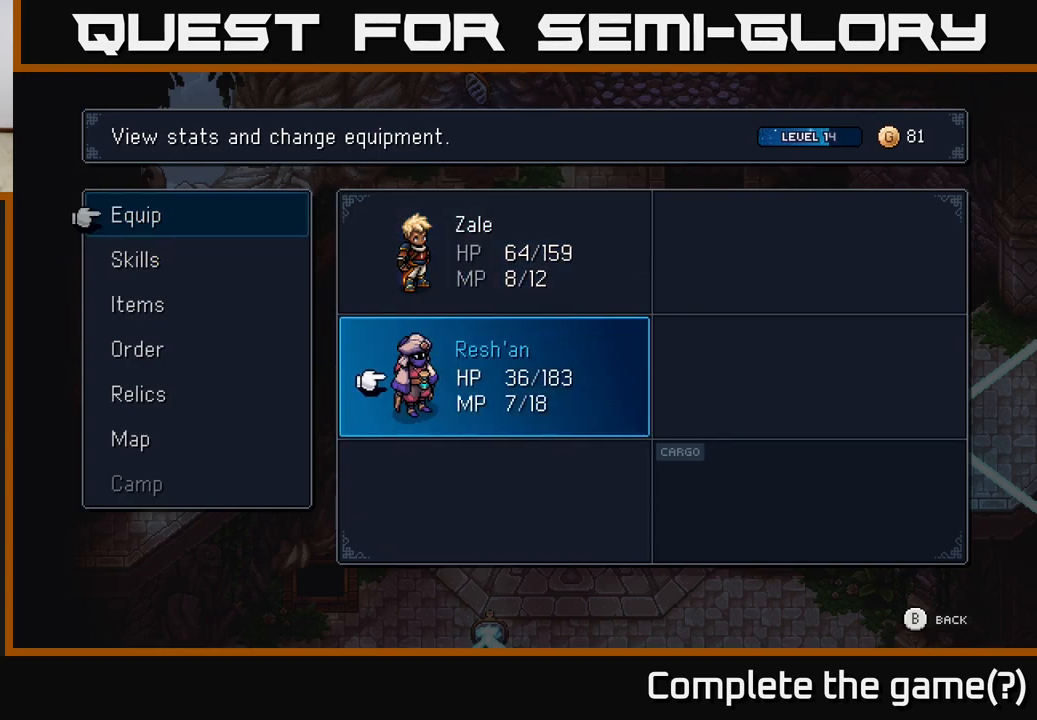
{"buttons": [], "left_stick": "center", "right_stick": "center", "events": []}
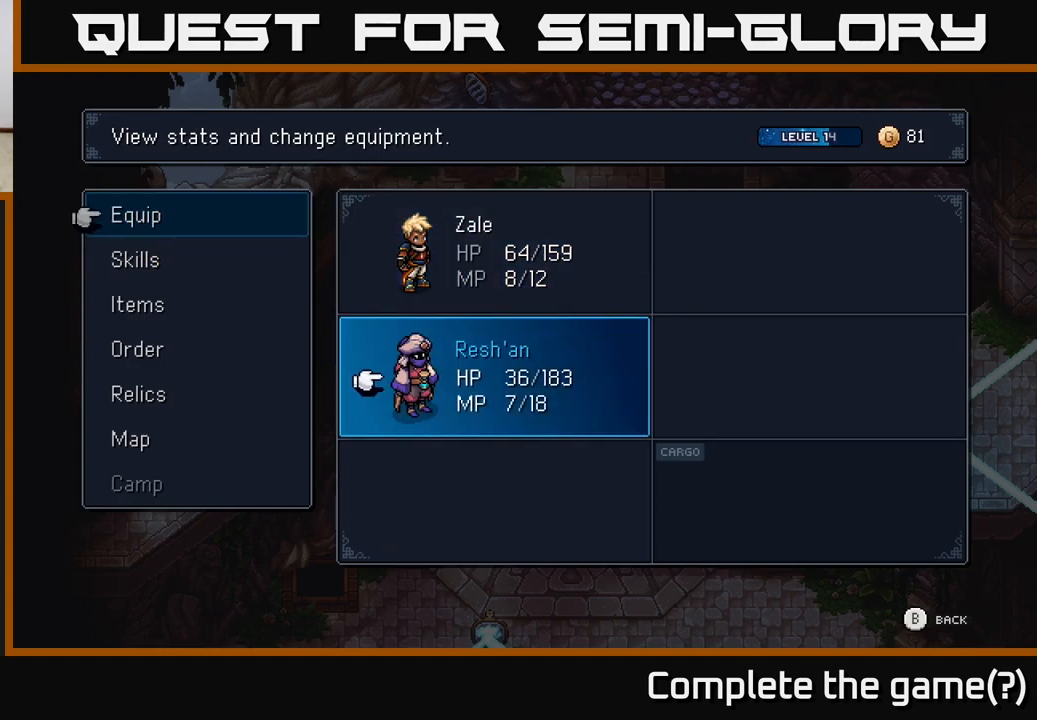
{"buttons": [], "left_stick": "center", "right_stick": "center", "events": []}
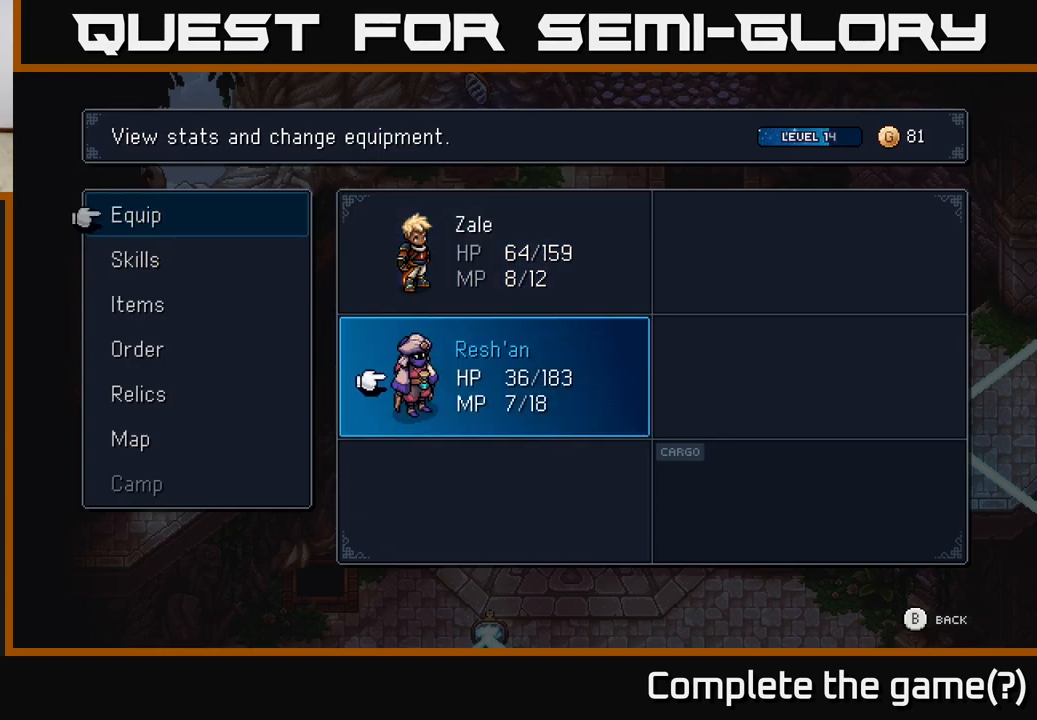
{"buttons": [], "left_stick": "center", "right_stick": "center", "events": [[333, "A", "down"], [433, "A", "up"]]}
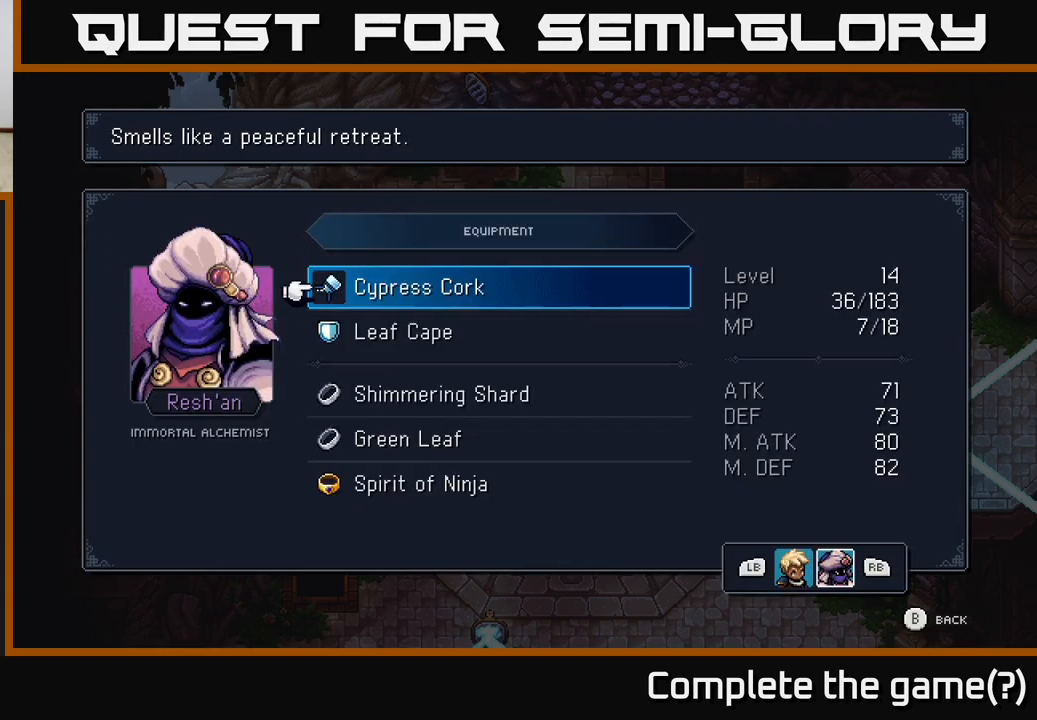
{"buttons": [], "left_stick": "center", "right_stick": "center", "events": []}
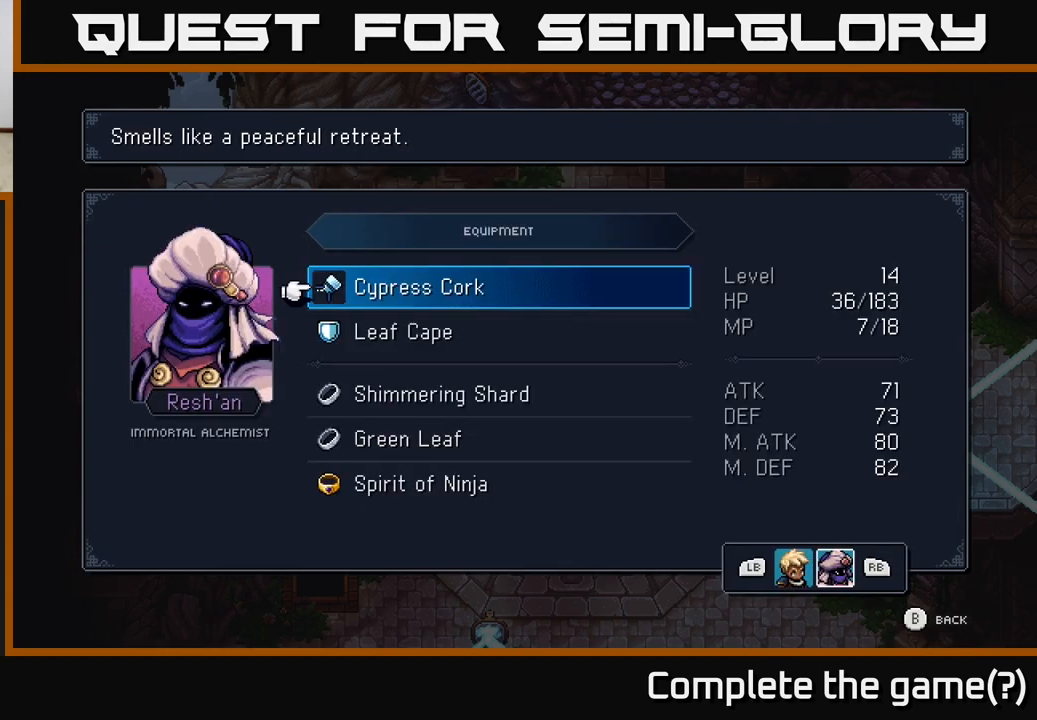
{"buttons": [], "left_stick": "center", "right_stick": "center", "events": [[317, "DPAD_DOWN", "down"], [433, "DPAD_DOWN", "up"]]}
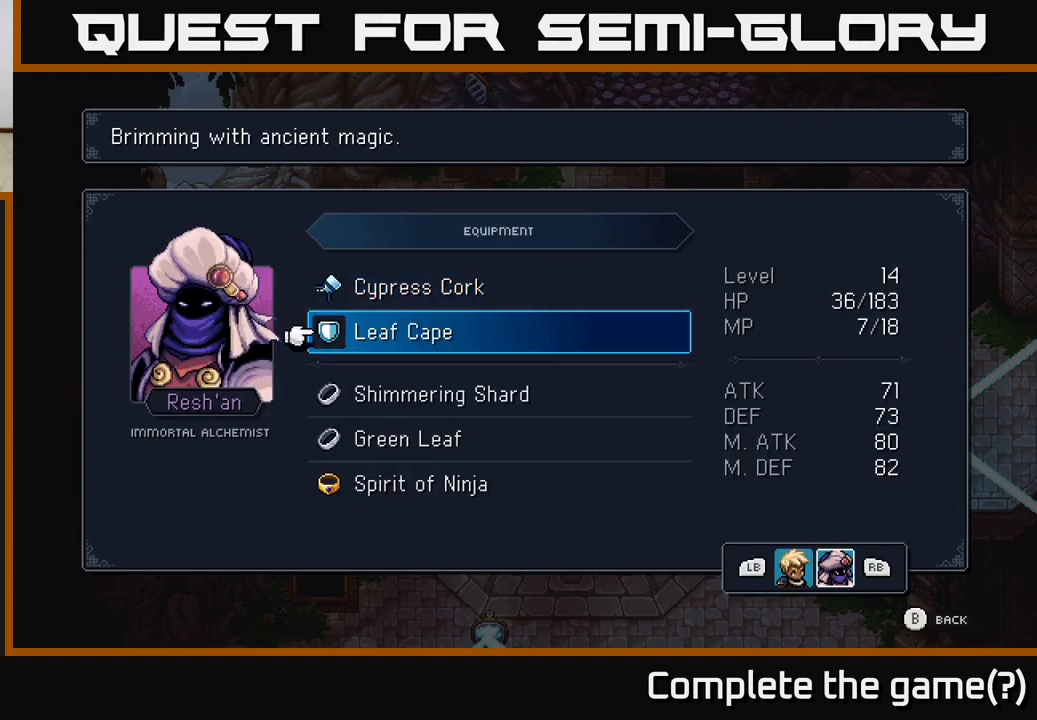
{"buttons": [], "left_stick": "center", "right_stick": "center", "events": [[300, "A", "down"], [367, "A", "up"]]}
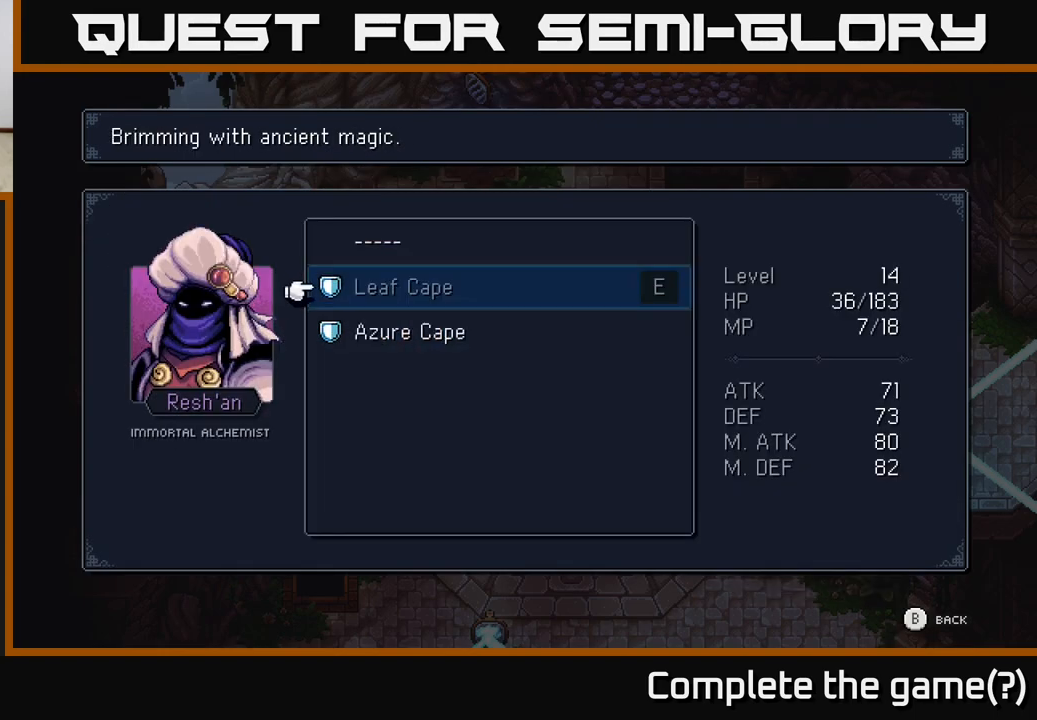
{"buttons": [], "left_stick": "center", "right_stick": "center", "events": [[283, "DPAD_DOWN", "down"], [383, "DPAD_DOWN", "up"]]}
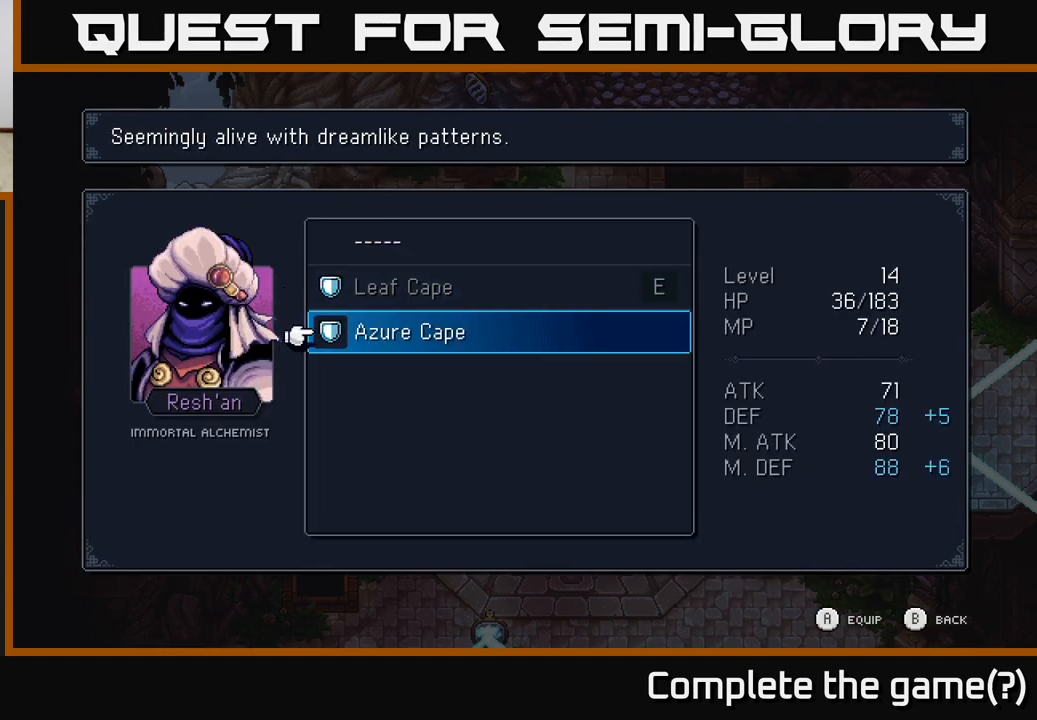
{"buttons": ["DPAD_DOWN"], "left_stick": "center", "right_stick": "center", "events": [[100, "DPAD_UP", "down"], [233, "DPAD_UP", "up"], [467, "DPAD_DOWN", "down"]]}
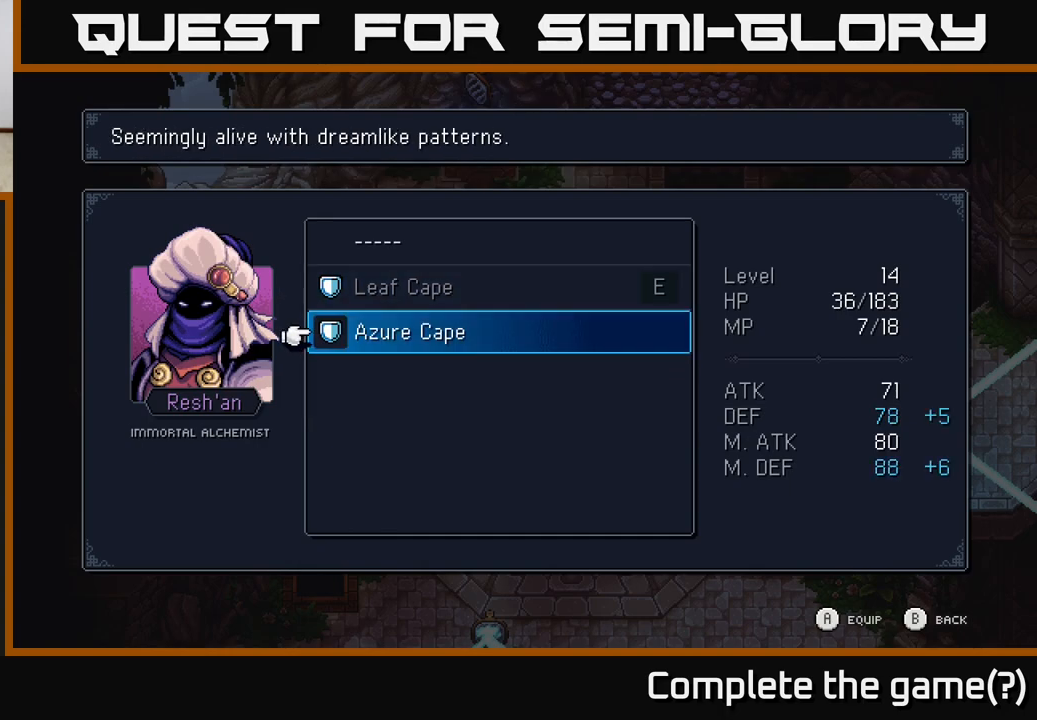
{"buttons": [], "left_stick": "center", "right_stick": "center", "events": [[83, "DPAD_DOWN", "up"], [383, "DPAD_UP", "down"], [467, "DPAD_UP", "up"]]}
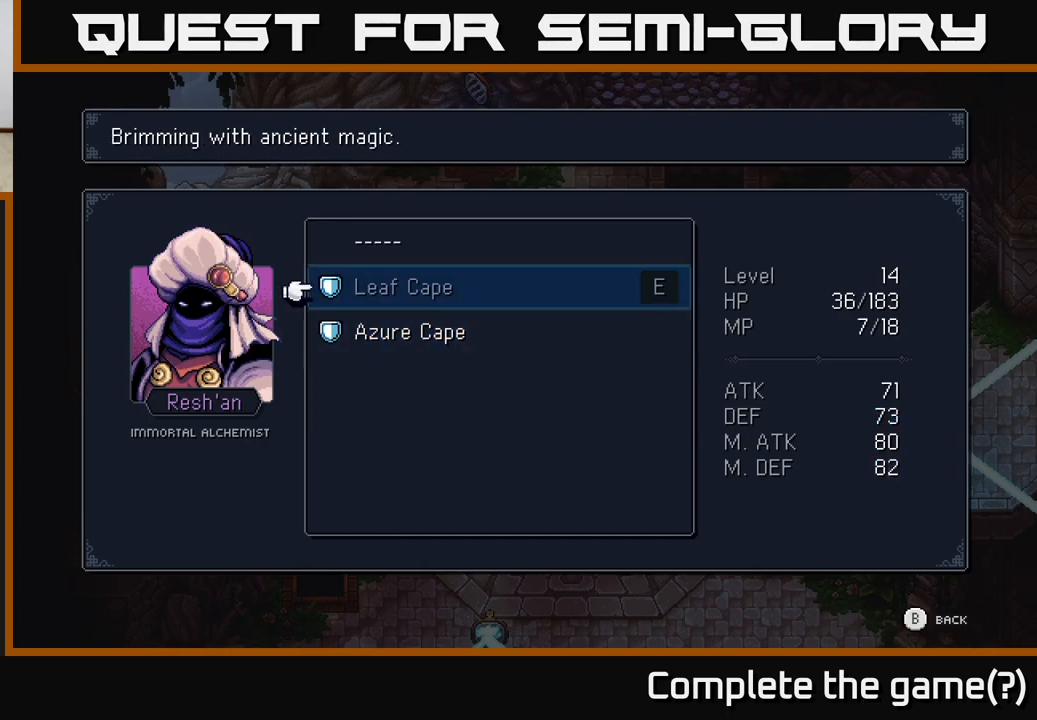
{"buttons": [], "left_stick": "center", "right_stick": "center", "events": [[183, "DPAD_DOWN", "down"], [317, "DPAD_DOWN", "up"]]}
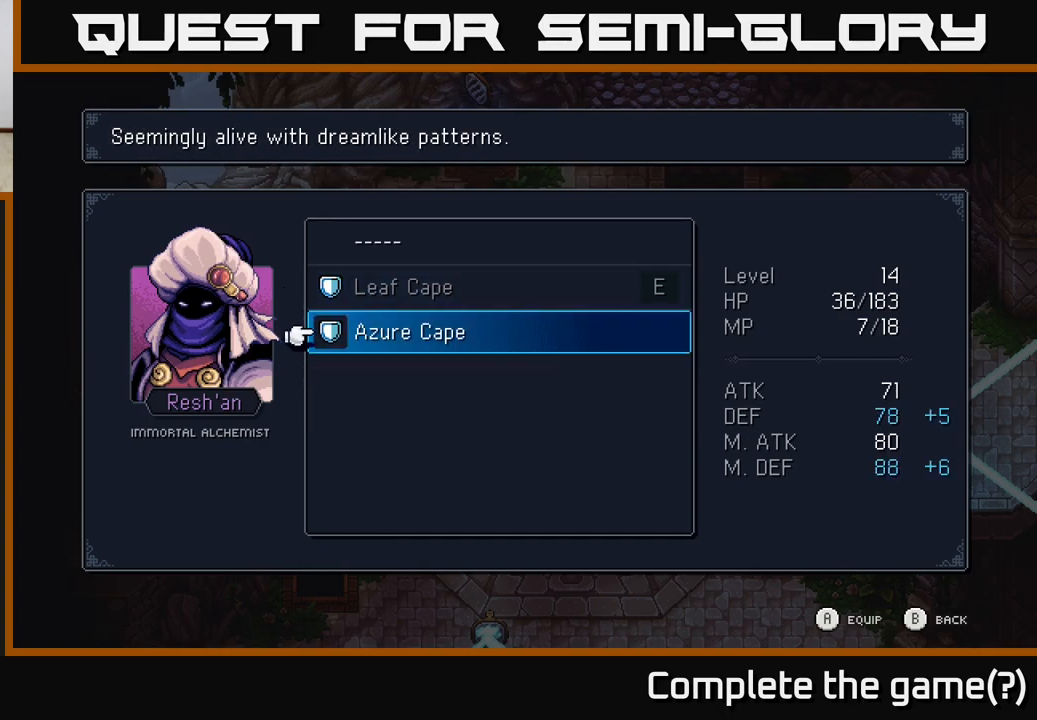
{"buttons": [], "left_stick": "center", "right_stick": "center", "events": []}
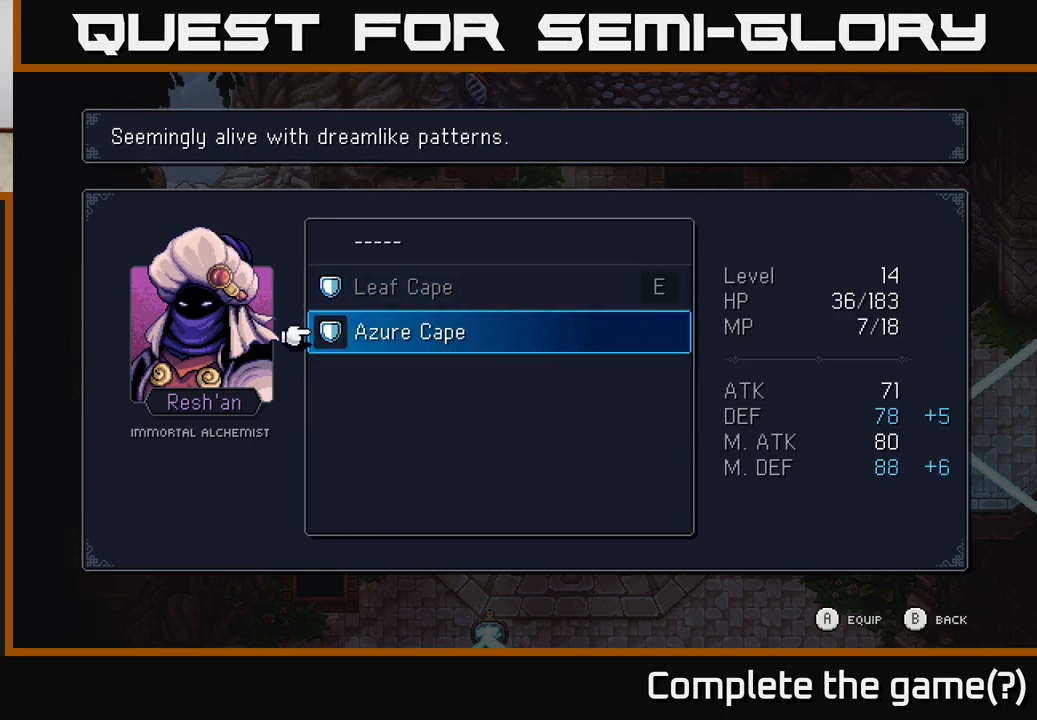
{"buttons": [], "left_stick": "center", "right_stick": "center", "events": [[383, "A", "down"], [500, "A", "up"]]}
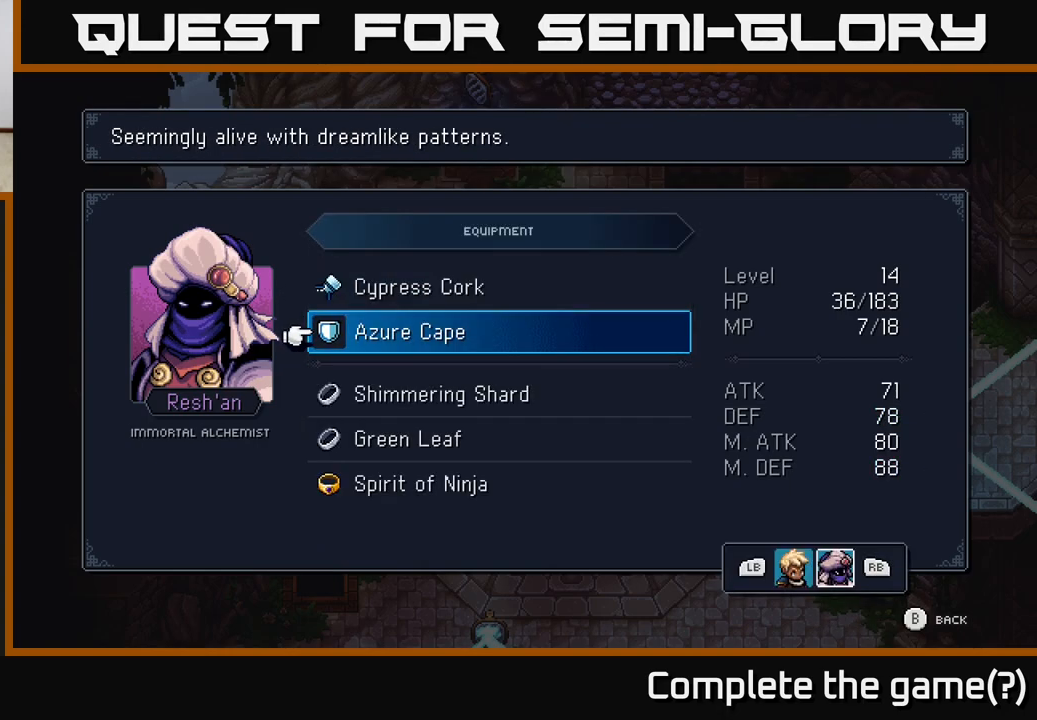
{"buttons": [], "left_stick": "center", "right_stick": "center", "events": [[300, "B", "down"], [367, "B", "up"]]}
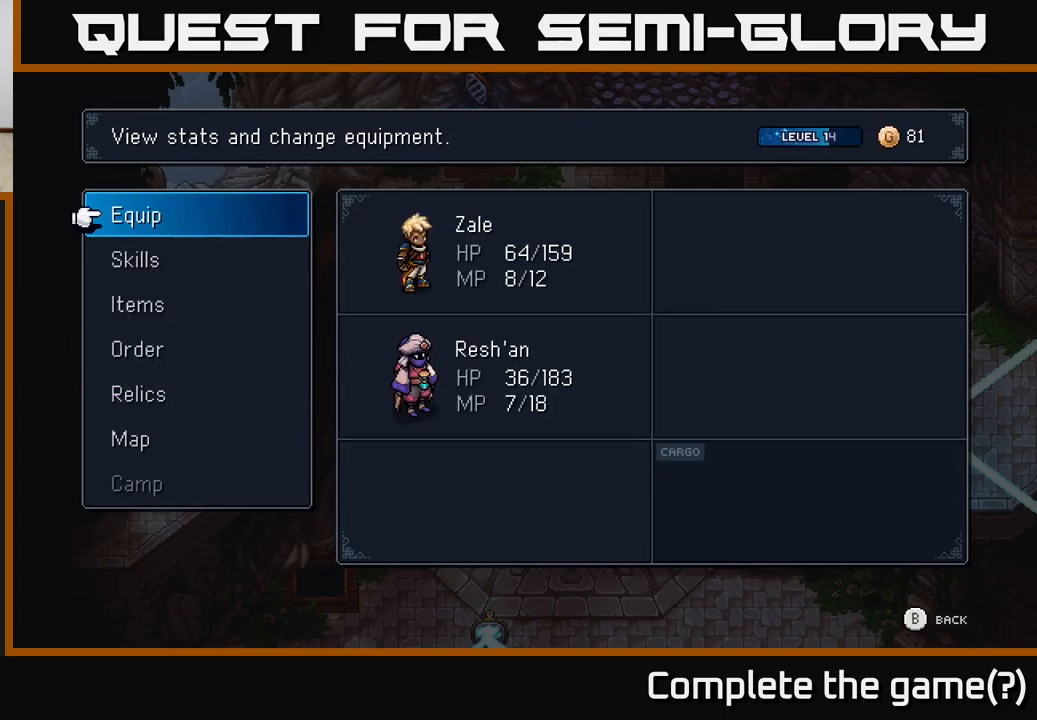
{"buttons": [], "left_stick": "up-right", "right_stick": "center", "events": [[200, "B", "down"], [283, "B", "up"], [383, "left_stick", "right"], [433, "left_stick", "up-right"]]}
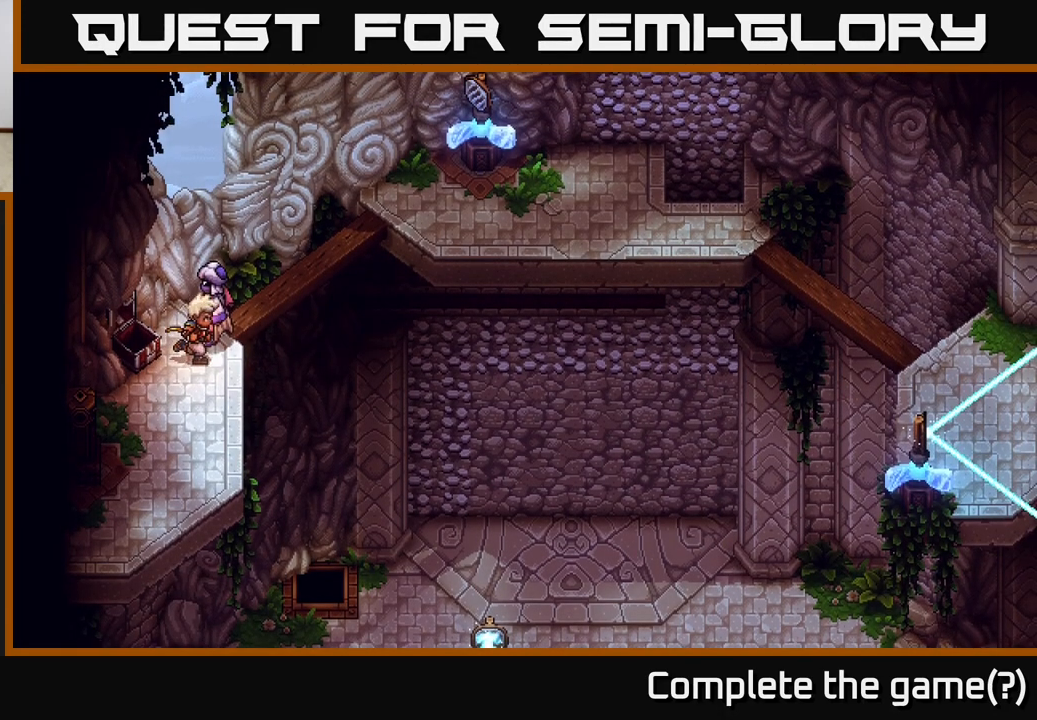
{"buttons": [], "left_stick": "up-right", "right_stick": "center", "events": [[267, "A", "down"], [400, "A", "up"]]}
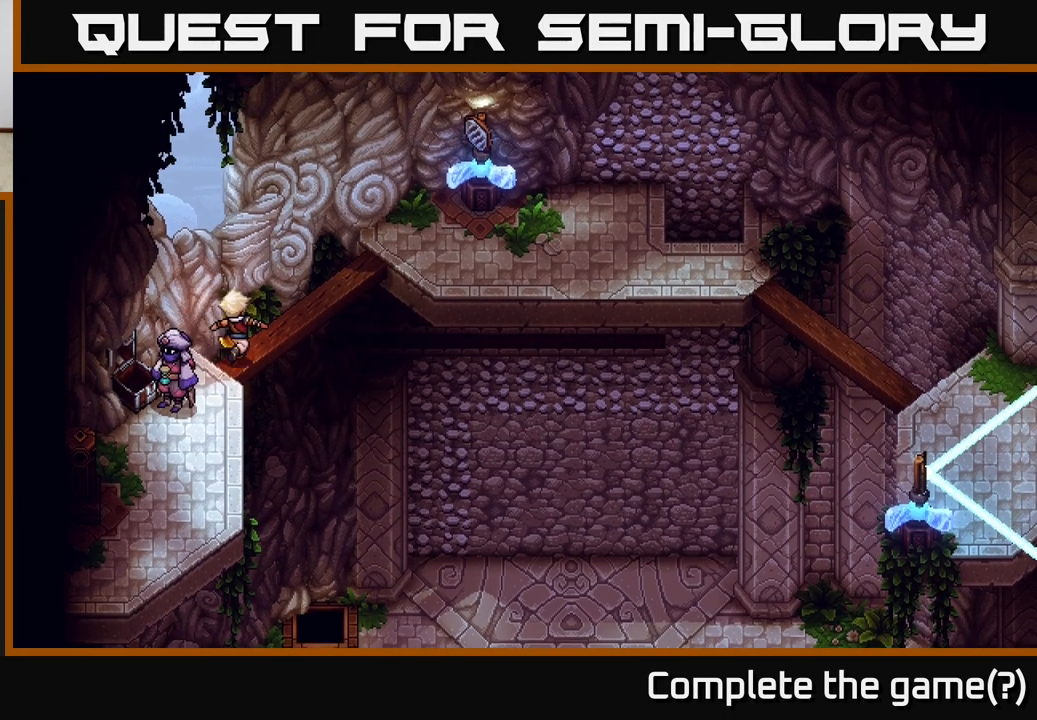
{"buttons": [], "left_stick": "up-right", "right_stick": "center", "events": []}
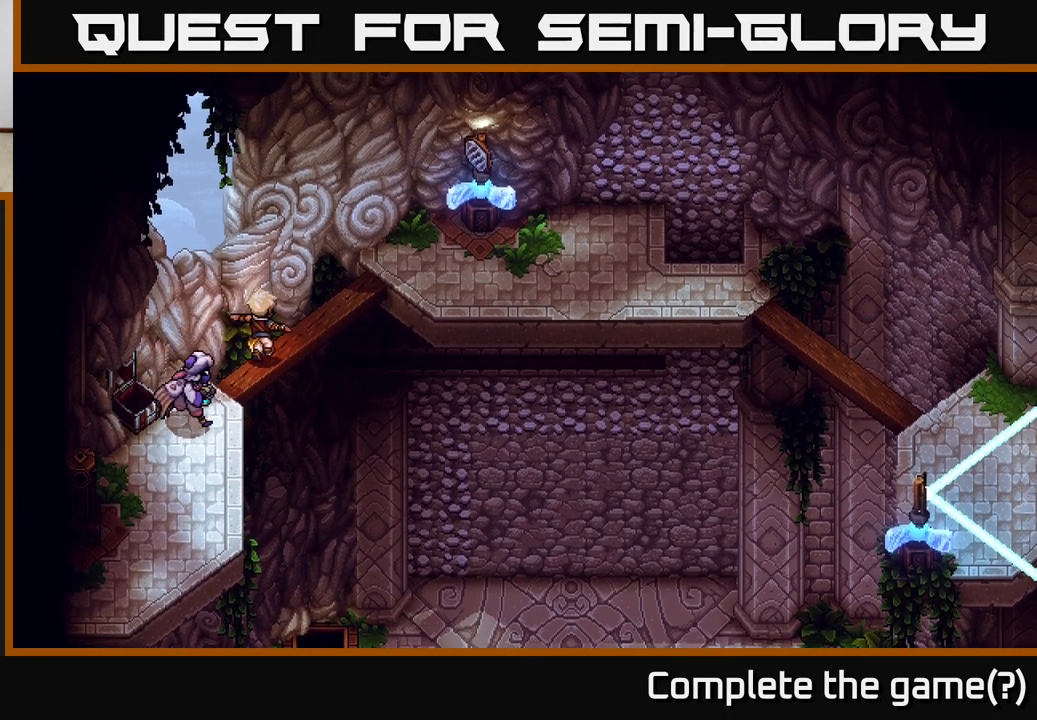
{"buttons": [], "left_stick": "up-right", "right_stick": "center", "events": []}
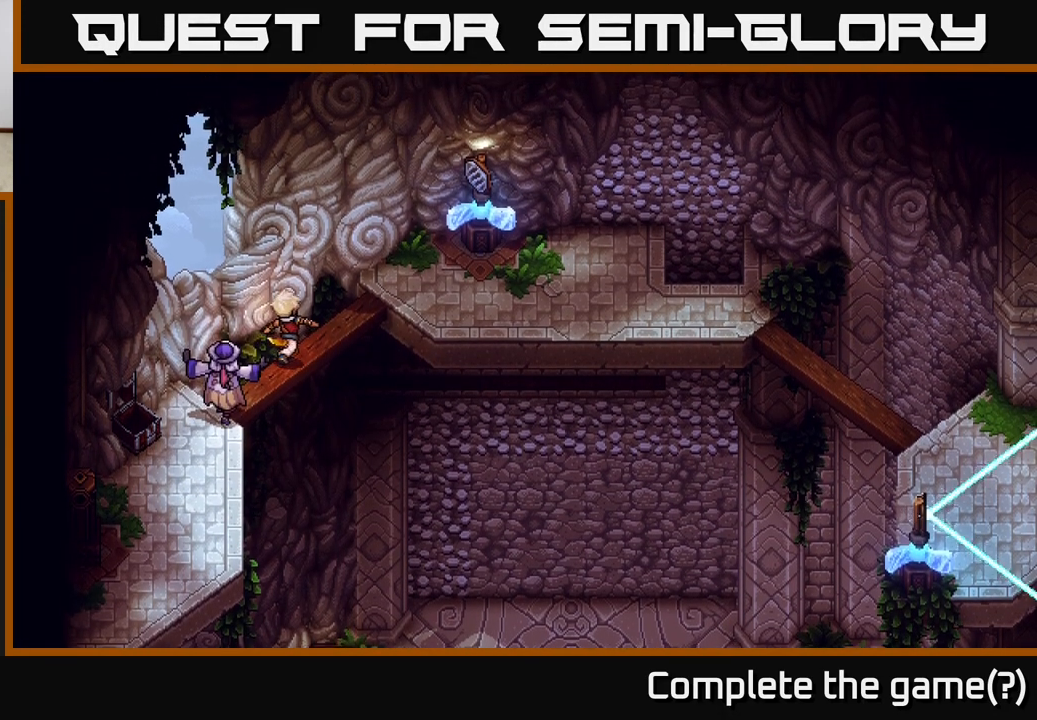
{"buttons": [], "left_stick": "up-right", "right_stick": "center", "events": []}
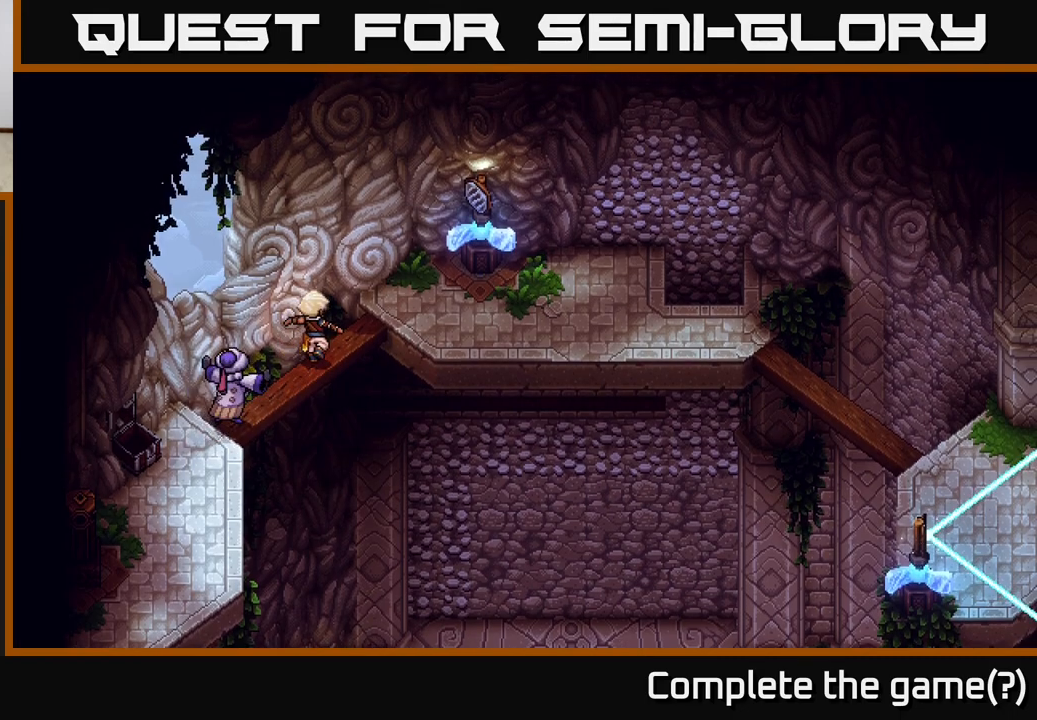
{"buttons": [], "left_stick": "up-right", "right_stick": "center", "events": []}
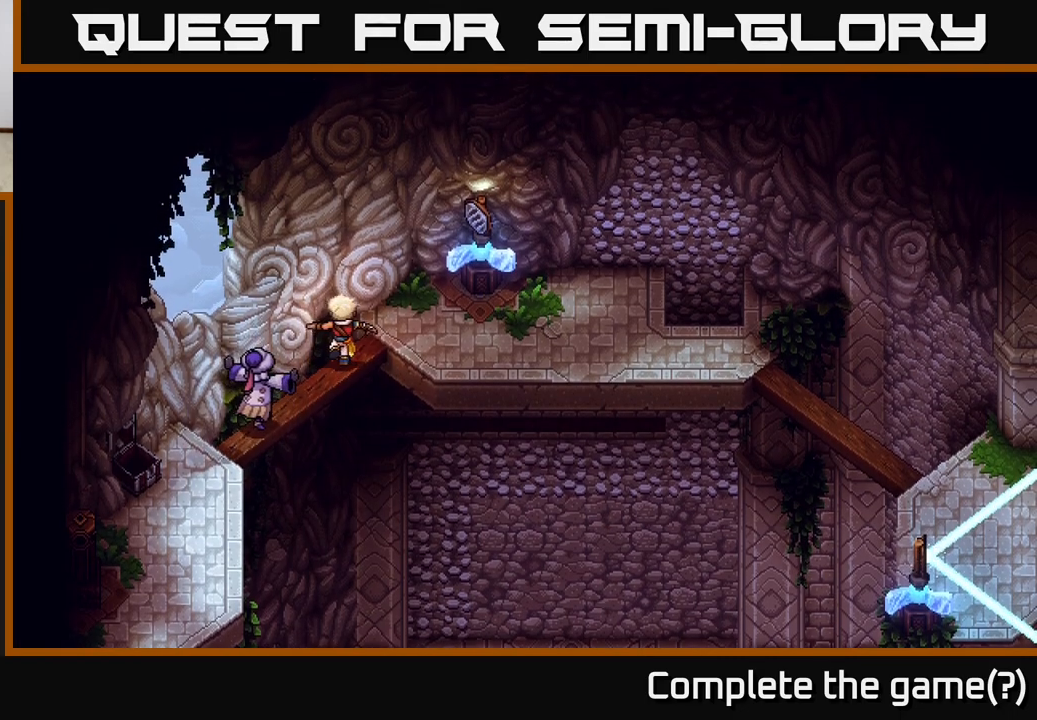
{"buttons": [], "left_stick": "up-right", "right_stick": "center", "events": []}
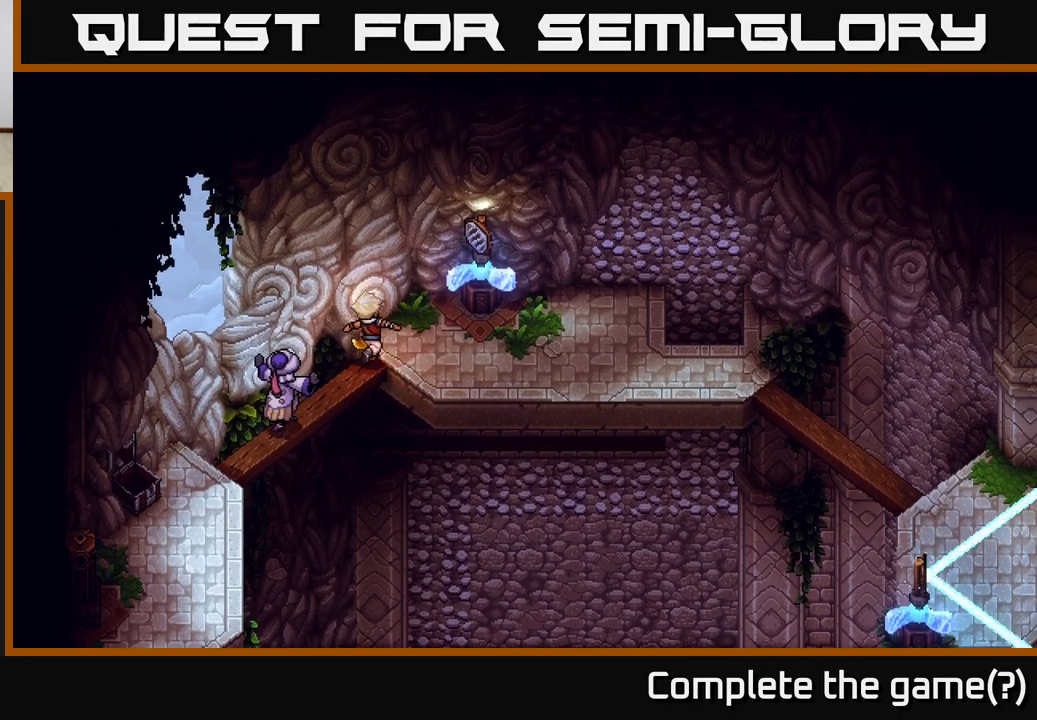
{"buttons": [], "left_stick": "down-right", "right_stick": "center", "events": [[200, "left_stick", "right"], [467, "left_stick", "down-right"]]}
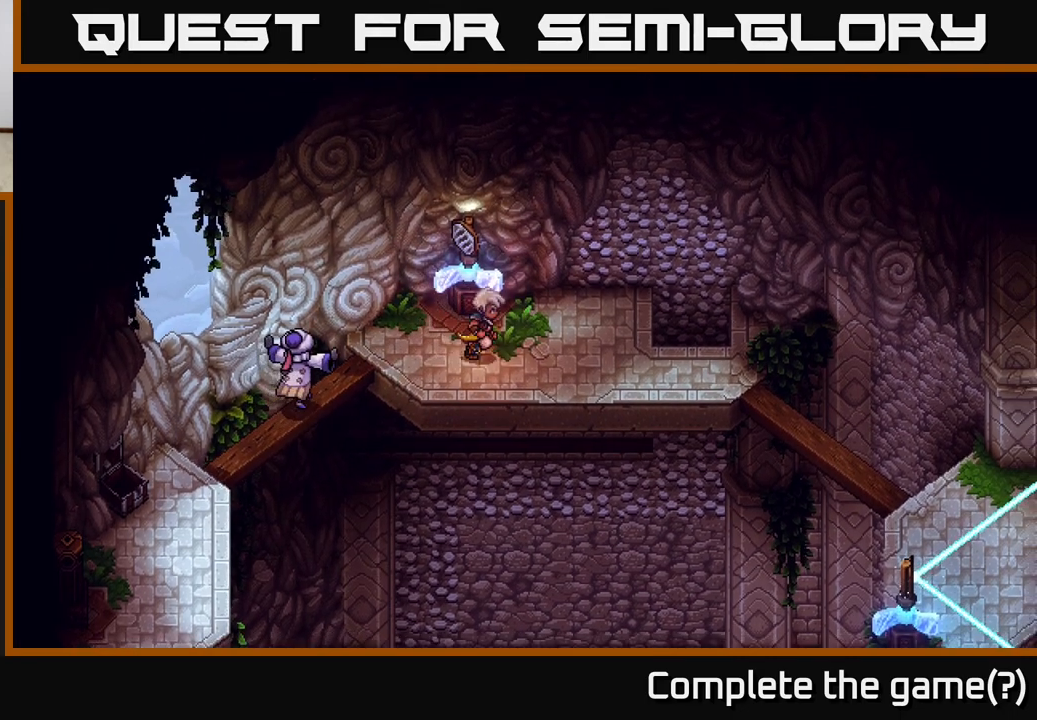
{"buttons": [], "left_stick": "center", "right_stick": "center", "events": [[150, "left_stick", "center"], [317, "left_stick", "up"], [433, "left_stick", "center"]]}